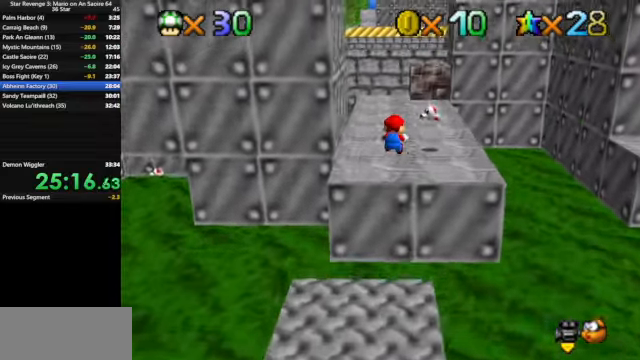
Gameplay with a controller (Nintendo layout); each line is a JSON object with the inputs held at the frame after it. "events" lists button and stick changes between this image and that frame as [ms after this image, input, new state], when the widget could be followed in between. Not read: L3 R3.
{"buttons": [], "left_stick": "up", "events": [[34, "left_stick", "right"], [167, "left_stick", "down-right"], [334, "left_stick", "center"], [500, "left_stick", "up"]]}
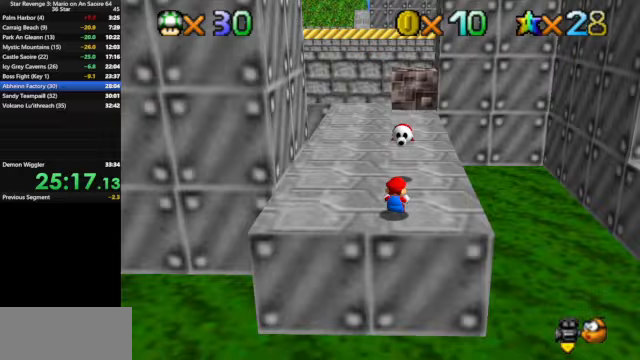
{"buttons": [], "left_stick": "up", "events": [[333, "A", "down"], [367, "A", "up"]]}
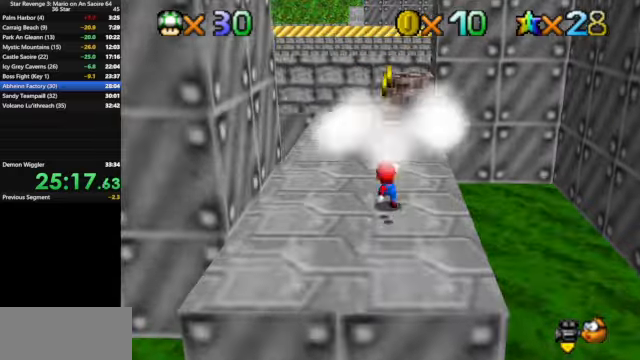
{"buttons": [], "left_stick": "center", "events": [[33, "C_DOWN", "down"], [33, "C_RIGHT", "down"], [67, "left_stick", "up-right"], [167, "C_DOWN", "up"], [167, "C_RIGHT", "up"], [267, "C_DOWN", "down"], [267, "C_RIGHT", "down"], [367, "left_stick", "center"], [400, "C_DOWN", "up"], [400, "C_RIGHT", "up"]]}
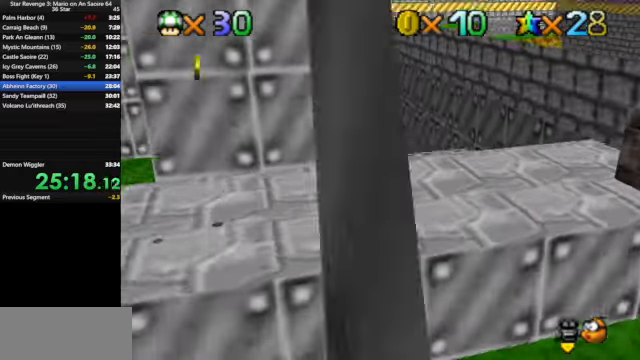
{"buttons": [], "left_stick": "center", "events": [[100, "left_stick", "down"], [267, "left_stick", "center"]]}
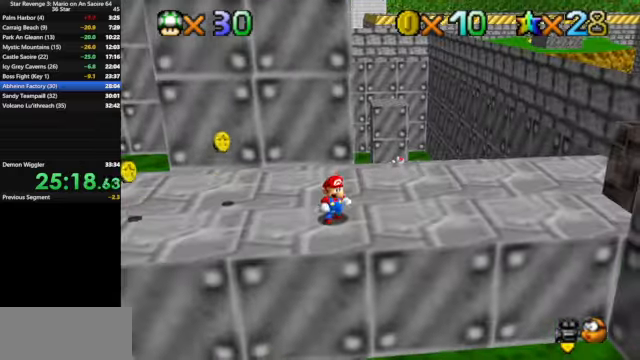
{"buttons": [], "left_stick": "down-right", "events": [[100, "left_stick", "up"], [167, "A", "down"], [200, "A", "up"], [200, "left_stick", "down"], [267, "left_stick", "down-right"]]}
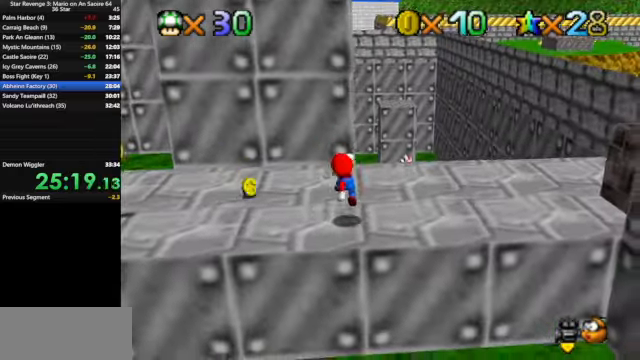
{"buttons": ["A"], "left_stick": "center", "events": [[67, "C_DOWN", "down"], [67, "C_LEFT", "down"], [167, "left_stick", "center"], [200, "C_DOWN", "up"], [200, "C_LEFT", "up"], [300, "C_DOWN", "down"], [300, "C_LEFT", "down"], [333, "C_DOWN", "up"], [333, "C_LEFT", "up"], [500, "A", "down"]]}
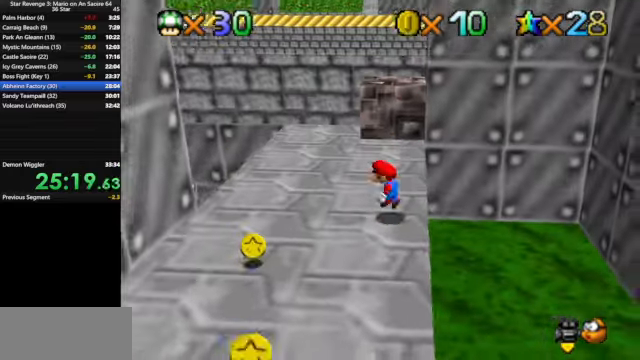
{"buttons": [], "left_stick": "left", "events": [[100, "left_stick", "right"], [200, "A", "up"], [233, "B", "down"], [267, "left_stick", "center"], [400, "B", "up"], [500, "left_stick", "left"]]}
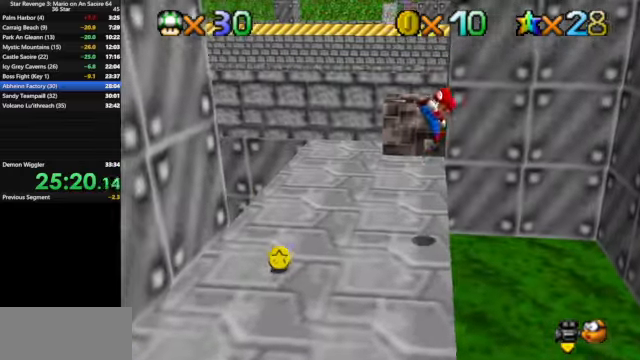
{"buttons": [], "left_stick": "left", "events": [[400, "A", "down"], [467, "A", "up"]]}
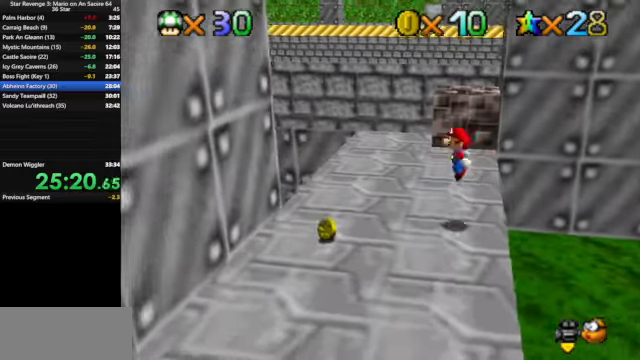
{"buttons": ["A"], "left_stick": "left", "events": [[400, "left_stick", "up-right"], [433, "A", "down"], [500, "left_stick", "left"]]}
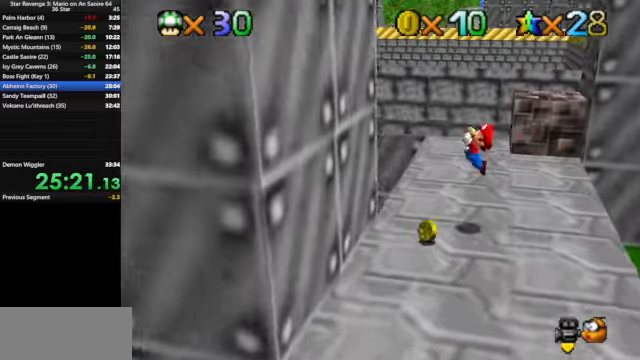
{"buttons": ["A"], "left_stick": "left", "events": []}
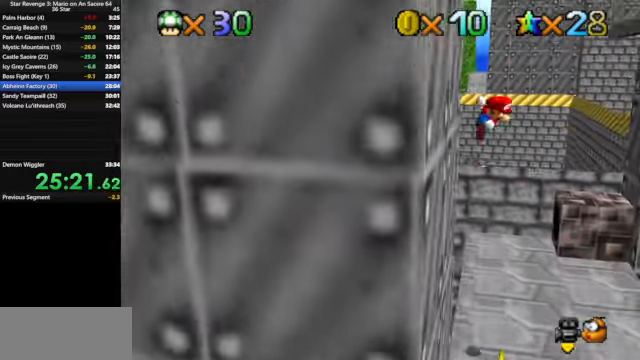
{"buttons": ["A"], "left_stick": "up-right", "events": [[33, "left_stick", "up-right"]]}
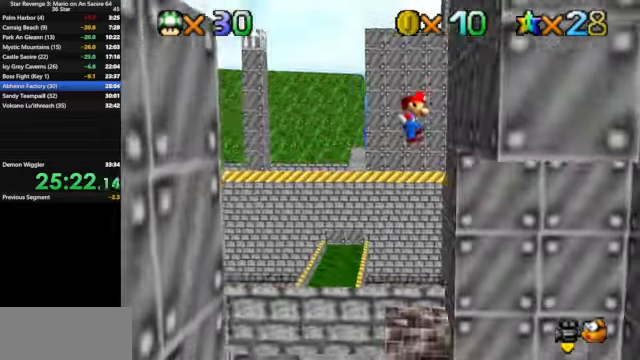
{"buttons": ["A"], "left_stick": "down-left", "events": [[33, "A", "up"], [200, "A", "down"], [200, "left_stick", "down"], [267, "left_stick", "down-left"]]}
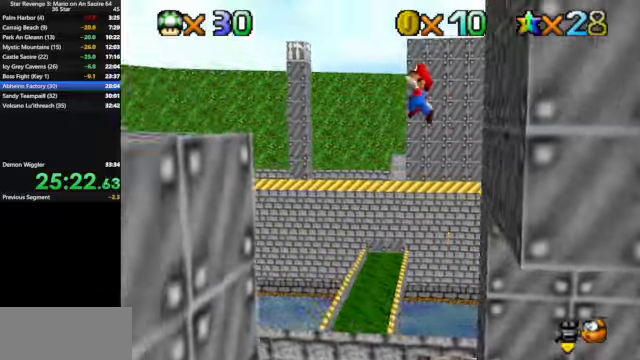
{"buttons": ["C_DOWN", "C_RIGHT"], "left_stick": "down-left", "events": [[200, "A", "up"], [333, "C_DOWN", "down"], [333, "C_RIGHT", "down"], [433, "C_DOWN", "up"], [433, "C_RIGHT", "up"], [466, "C_DOWN", "down"], [466, "C_RIGHT", "down"]]}
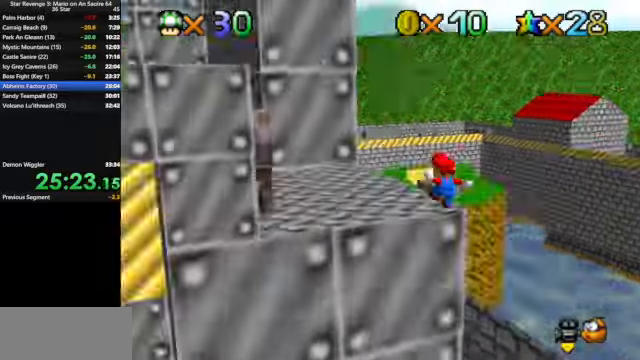
{"buttons": ["C_DOWN", "C_RIGHT"], "left_stick": "up", "events": [[133, "C_DOWN", "up"], [133, "C_RIGHT", "up"], [133, "left_stick", "center"], [200, "C_RIGHT", "down"], [233, "C_DOWN", "down"], [333, "C_DOWN", "up"], [333, "C_RIGHT", "up"], [333, "left_stick", "up"], [466, "C_DOWN", "down"], [466, "C_RIGHT", "down"]]}
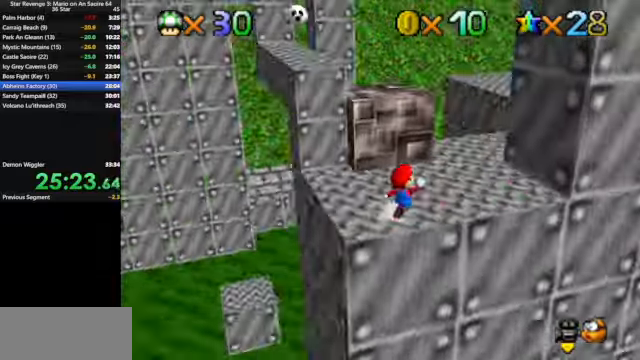
{"buttons": [], "left_stick": "up-left", "events": [[100, "C_DOWN", "up"], [100, "C_RIGHT", "up"], [300, "left_stick", "up-left"]]}
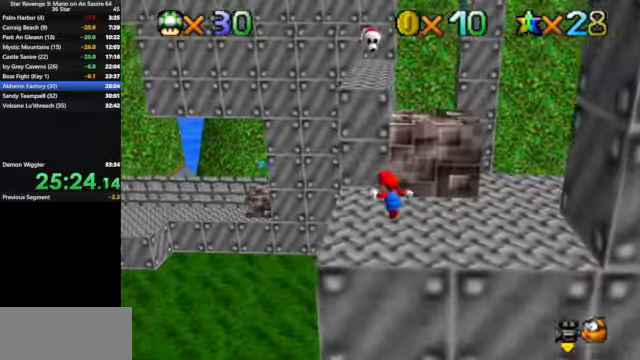
{"buttons": [], "left_stick": "up", "events": [[166, "left_stick", "up"]]}
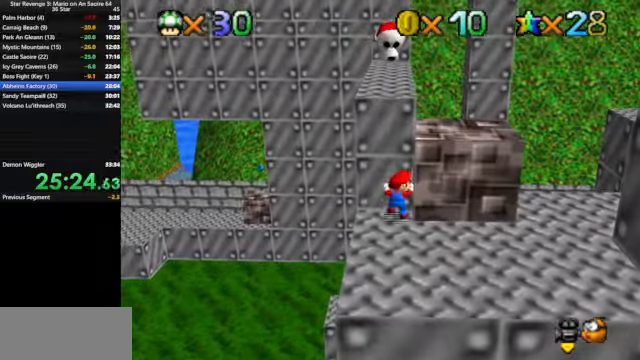
{"buttons": [], "left_stick": "center", "events": [[66, "left_stick", "center"]]}
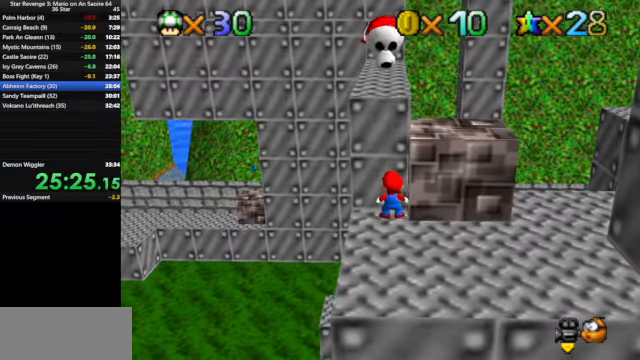
{"buttons": [], "left_stick": "center", "events": []}
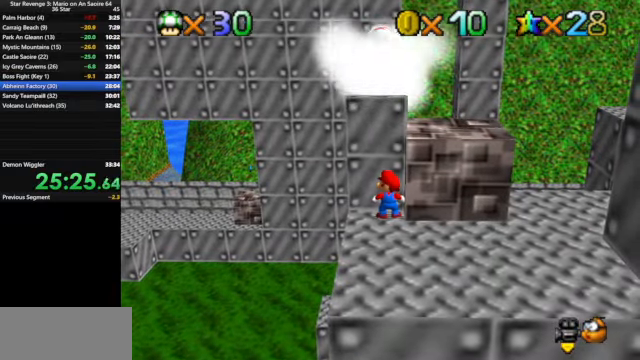
{"buttons": [], "left_stick": "down", "events": [[233, "left_stick", "down"]]}
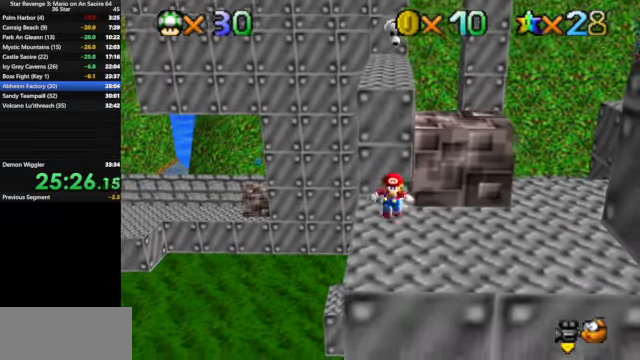
{"buttons": [], "left_stick": "up", "events": [[166, "left_stick", "right"], [233, "left_stick", "up"], [300, "A", "down"], [466, "A", "up"]]}
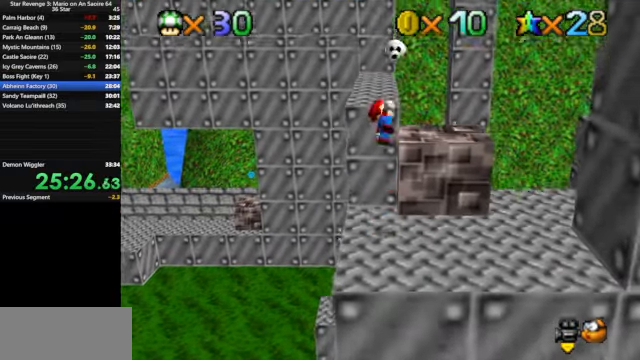
{"buttons": [], "left_stick": "up", "events": [[33, "left_stick", "down"], [166, "left_stick", "up"], [233, "B", "down"], [300, "B", "up"]]}
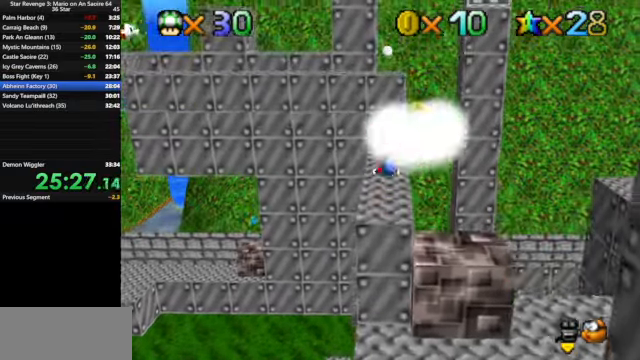
{"buttons": [], "left_stick": "up", "events": [[200, "A", "down"], [266, "A", "up"]]}
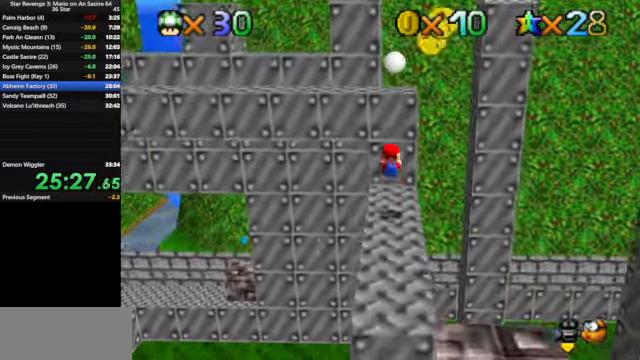
{"buttons": [], "left_stick": "center", "events": [[367, "left_stick", "center"]]}
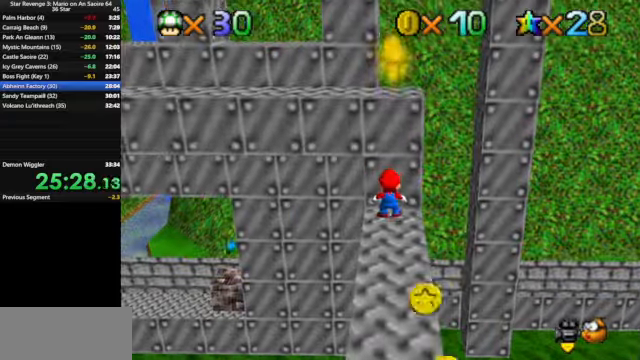
{"buttons": [], "left_stick": "center", "events": [[167, "C_DOWN", "down"], [167, "C_RIGHT", "down"], [267, "C_DOWN", "up"], [267, "C_RIGHT", "up"], [367, "C_DOWN", "down"], [367, "C_RIGHT", "down"], [434, "C_DOWN", "up"], [467, "C_RIGHT", "up"]]}
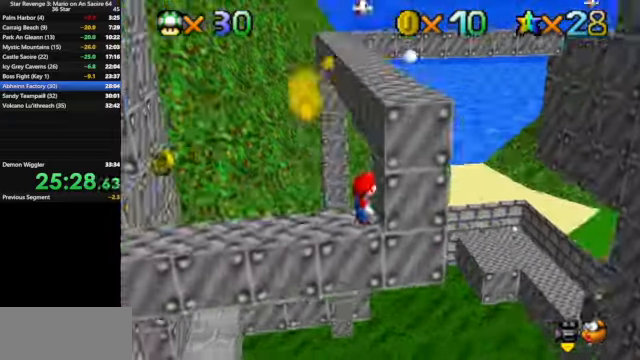
{"buttons": ["A"], "left_stick": "center", "events": [[34, "left_stick", "down"], [134, "left_stick", "center"], [334, "Z", "down"], [434, "A", "down"], [500, "Z", "up"]]}
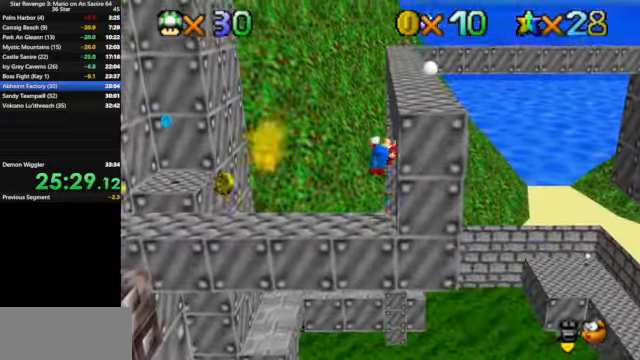
{"buttons": [], "left_stick": "down-right", "events": [[34, "A", "up"], [34, "left_stick", "right"], [234, "left_stick", "down-right"]]}
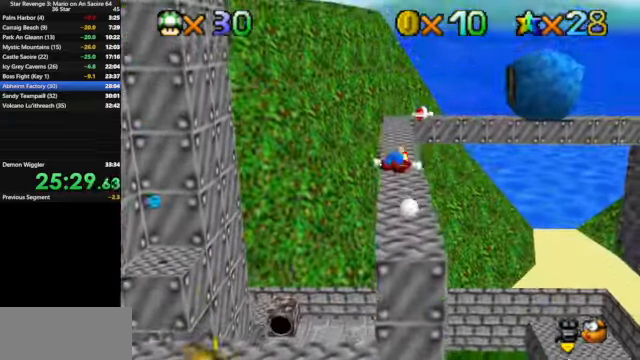
{"buttons": [], "left_stick": "up", "events": [[100, "left_stick", "center"], [434, "left_stick", "up"]]}
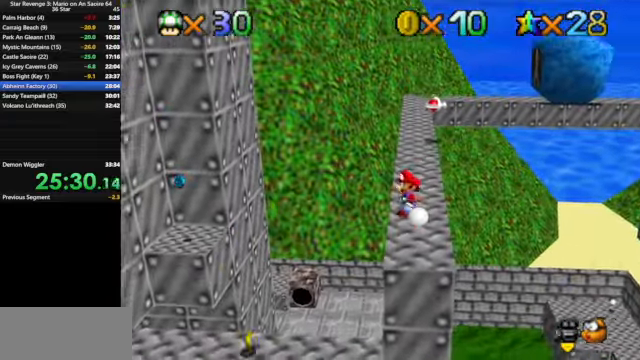
{"buttons": [], "left_stick": "up-right", "events": [[400, "left_stick", "up-right"]]}
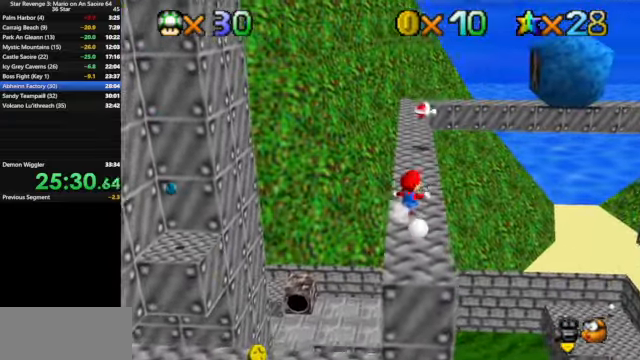
{"buttons": ["A"], "left_stick": "up", "events": [[100, "left_stick", "up"], [367, "A", "down"]]}
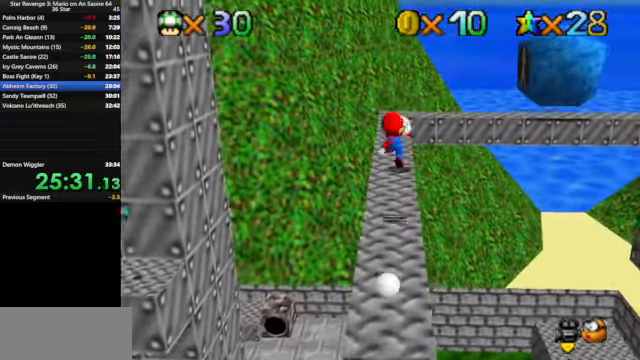
{"buttons": [], "left_stick": "up", "events": [[134, "A", "up"], [267, "B", "down"], [400, "B", "up"]]}